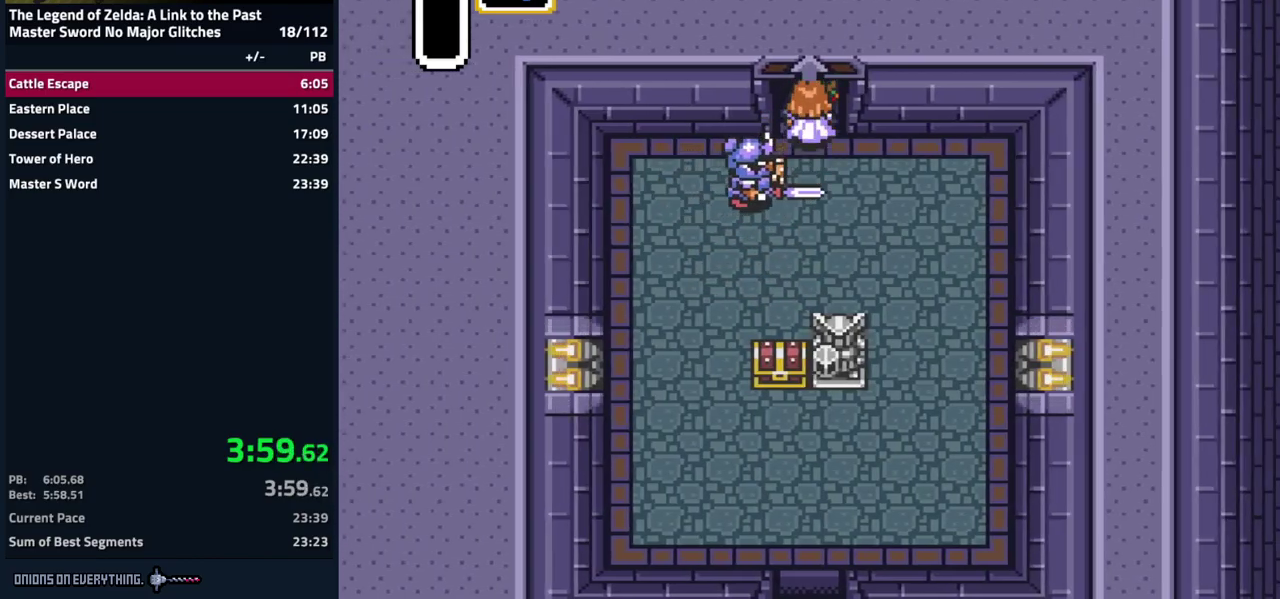
Gameplay with a controller (Nintendo layout); each line is a JSON object with the inputs held at the frame after it. "events" lists button and stick changes between this image and that frame as [ms after this image, input, new state], when the widget could be followed in between. Not read: L3 R3 START.
{"buttons": [], "events": []}
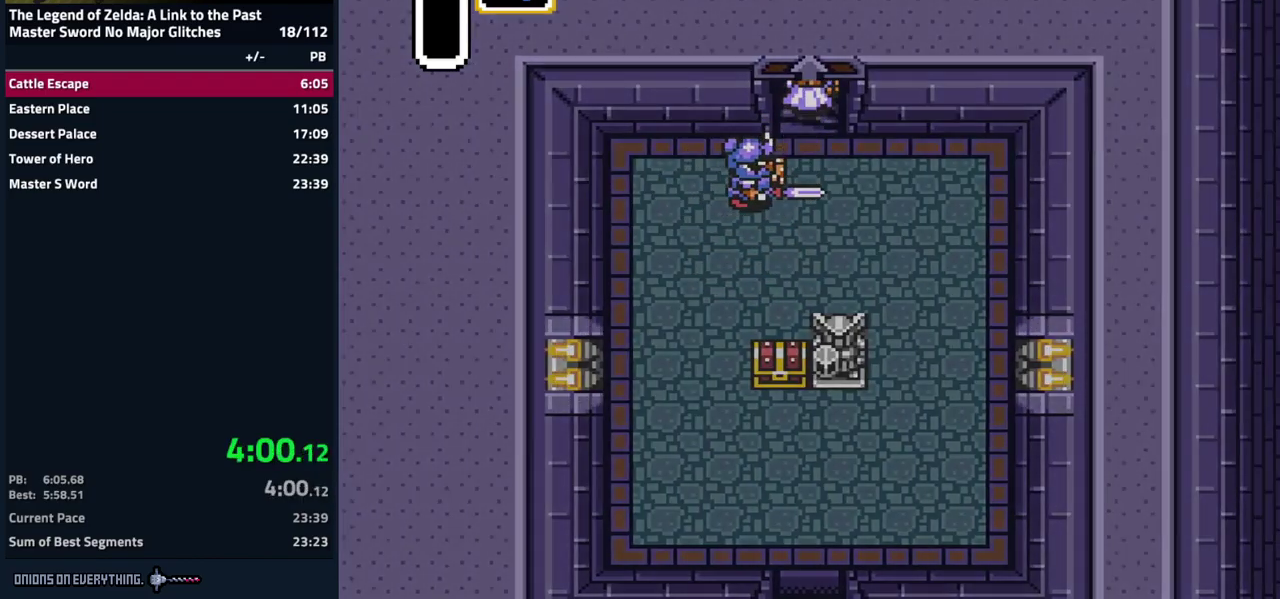
{"buttons": ["DPAD_RIGHT"], "events": [[350, "DPAD_RIGHT", "down"]]}
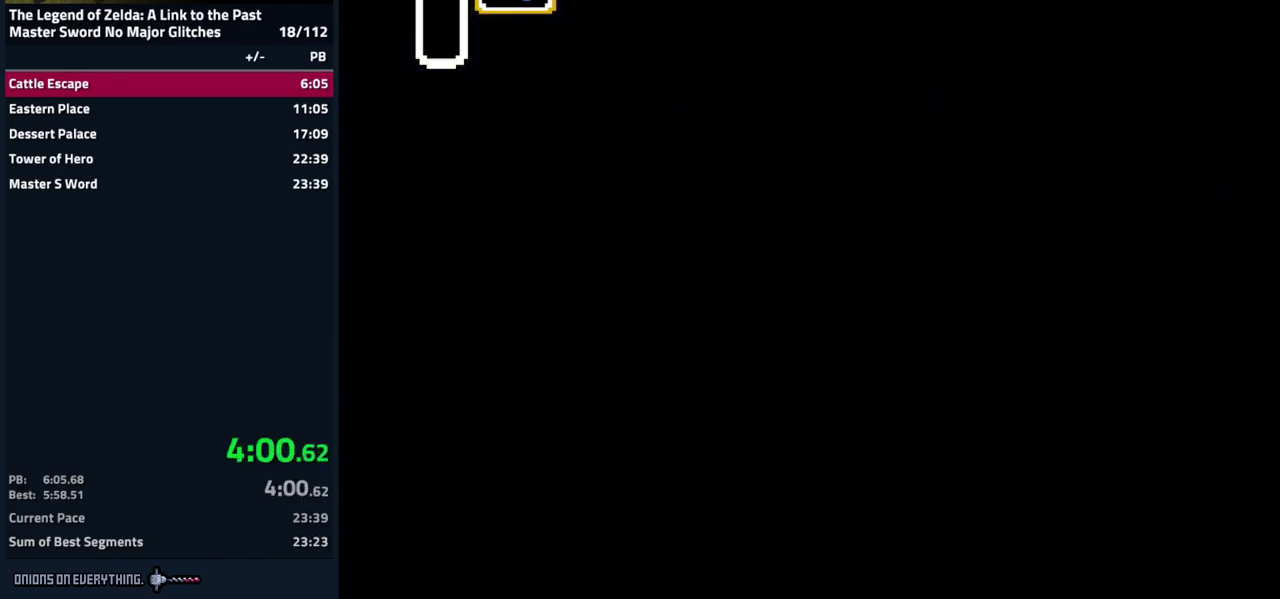
{"buttons": [], "events": [[67, "DPAD_RIGHT", "up"], [167, "DPAD_RIGHT", "down"], [317, "DPAD_RIGHT", "up"]]}
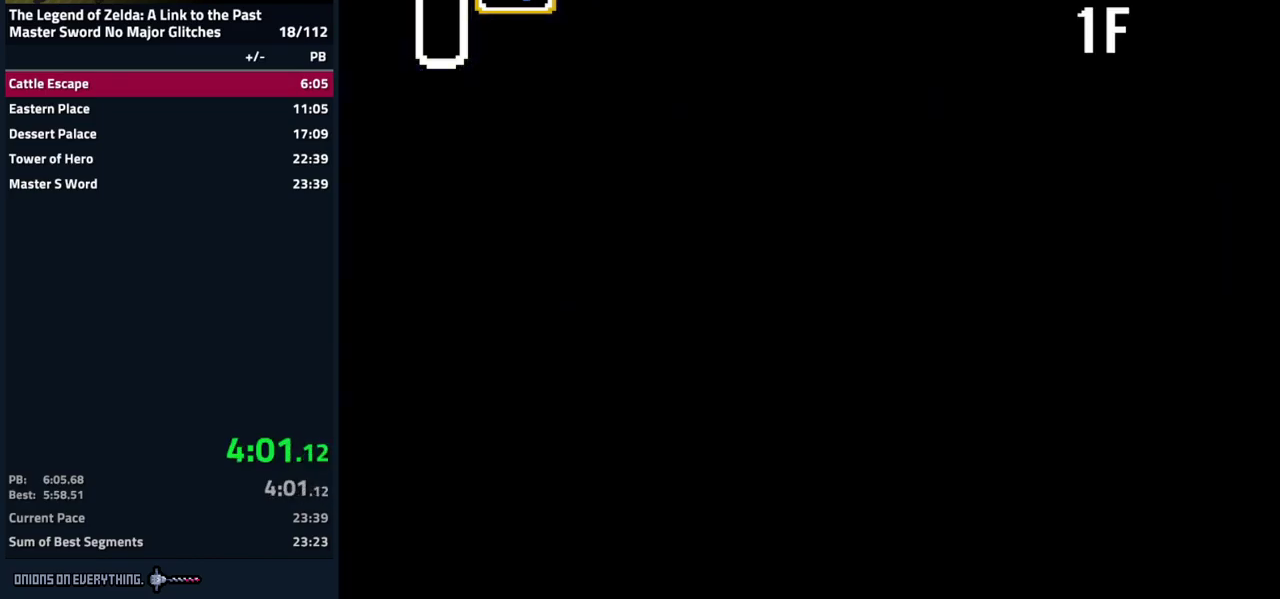
{"buttons": ["DPAD_RIGHT"], "events": [[134, "DPAD_RIGHT", "down"]]}
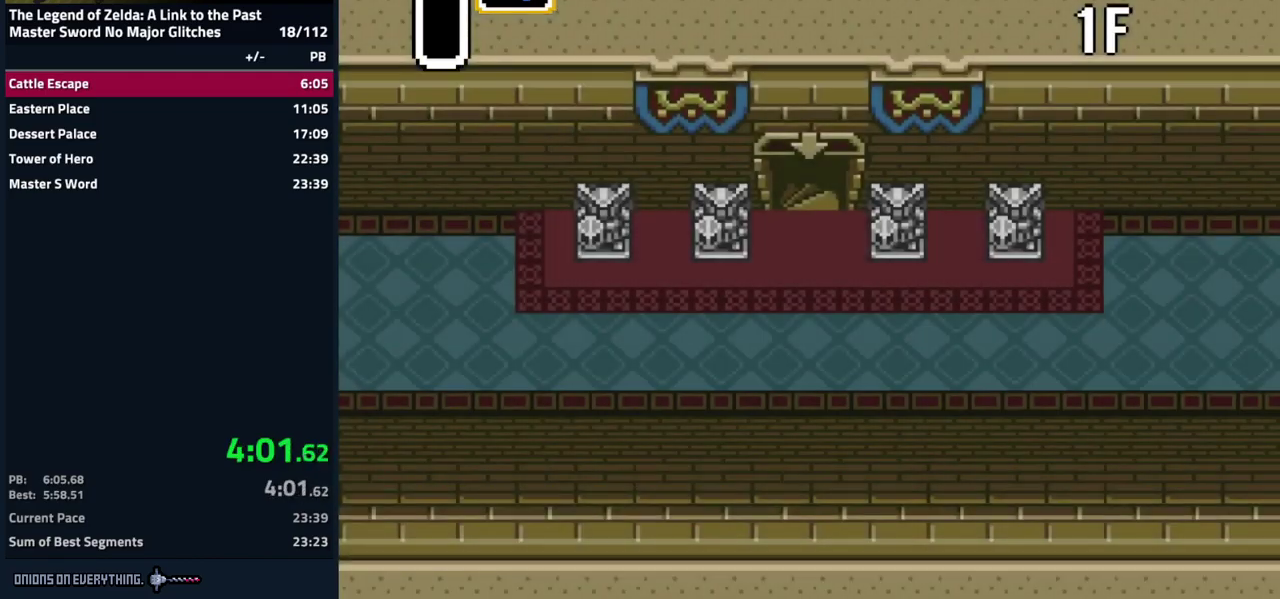
{"buttons": ["DPAD_RIGHT"], "events": []}
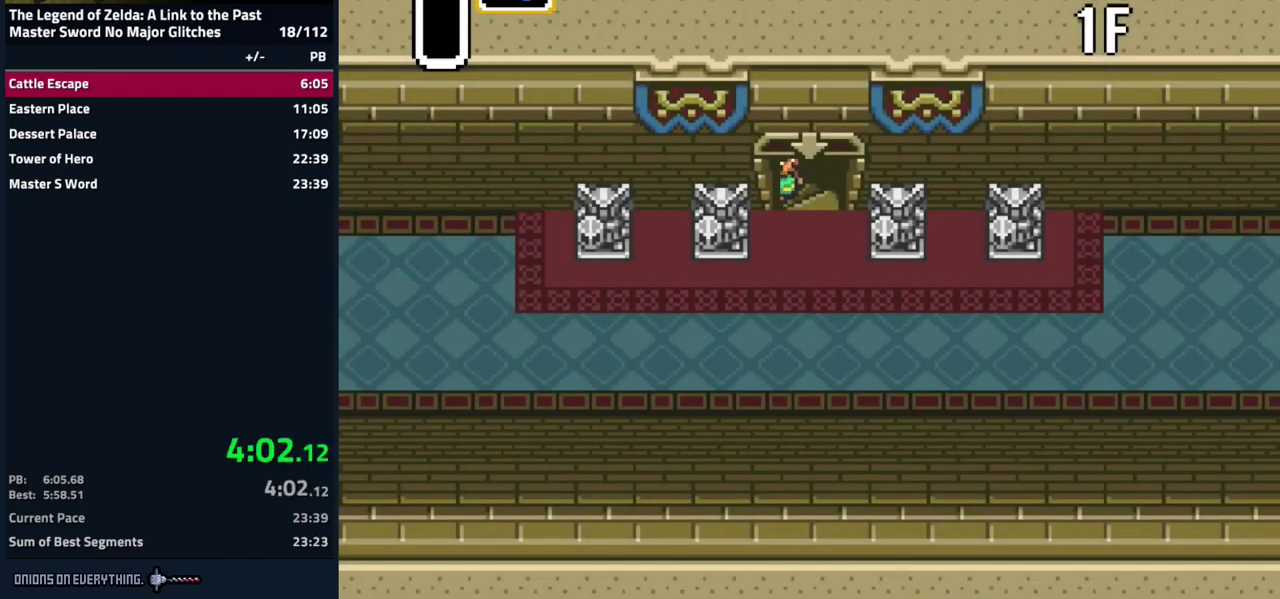
{"buttons": ["DPAD_RIGHT"], "events": []}
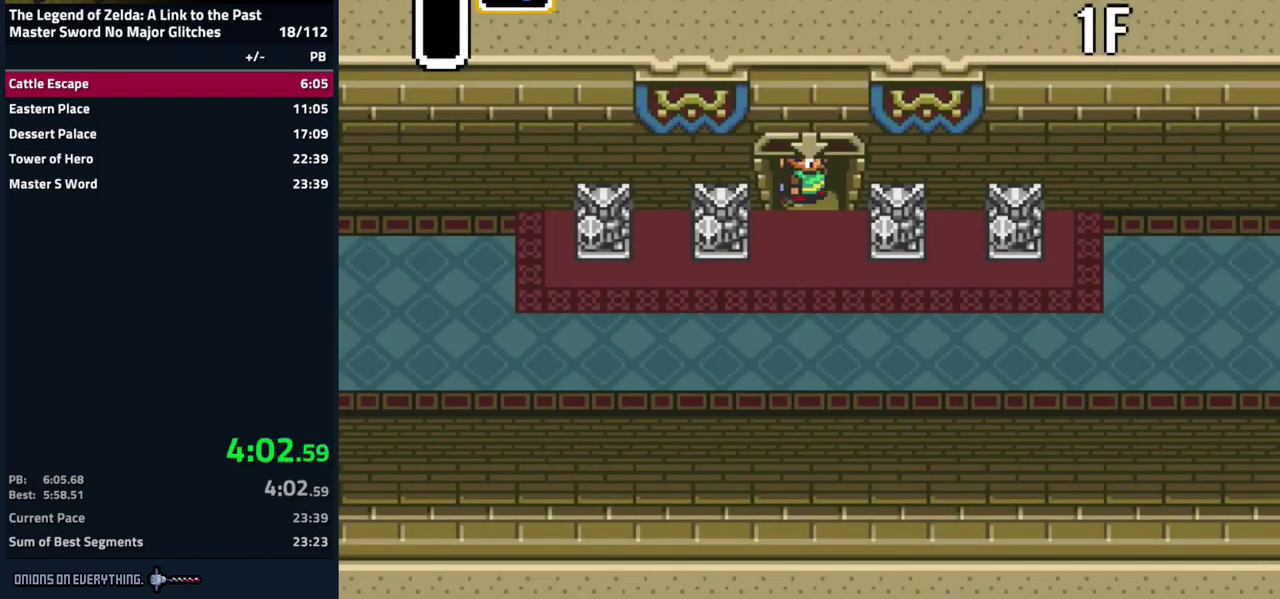
{"buttons": ["DPAD_DOWN"], "events": [[434, "DPAD_DOWN", "down"], [467, "DPAD_RIGHT", "up"]]}
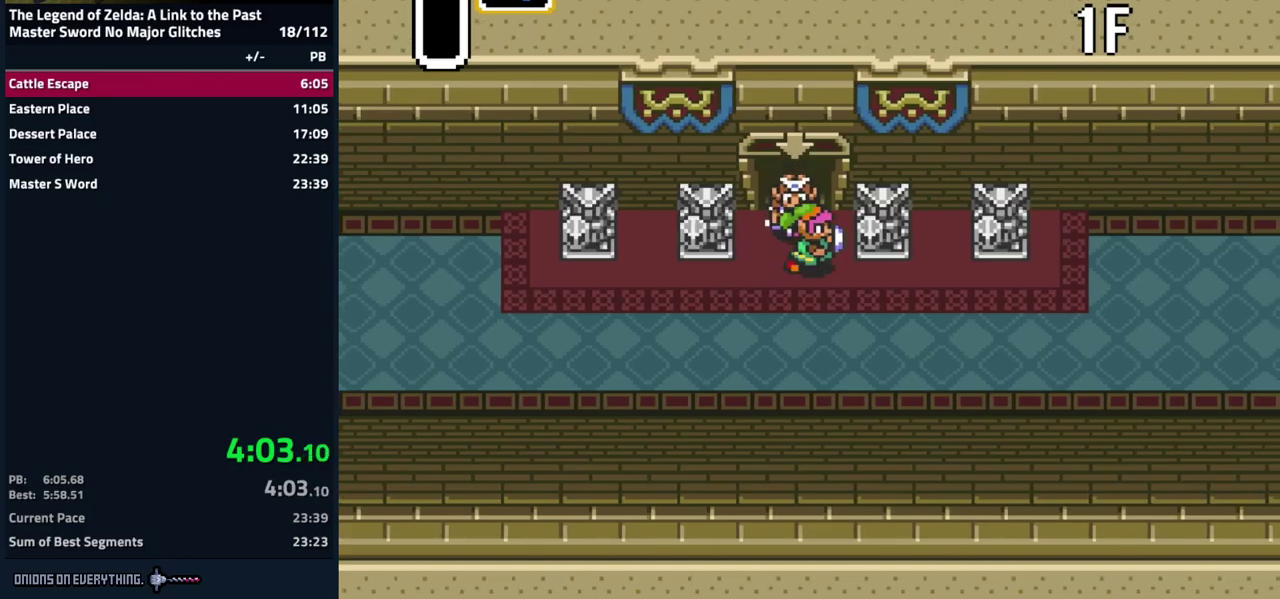
{"buttons": ["DPAD_RIGHT"], "events": [[83, "DPAD_RIGHT", "down"], [200, "DPAD_DOWN", "up"]]}
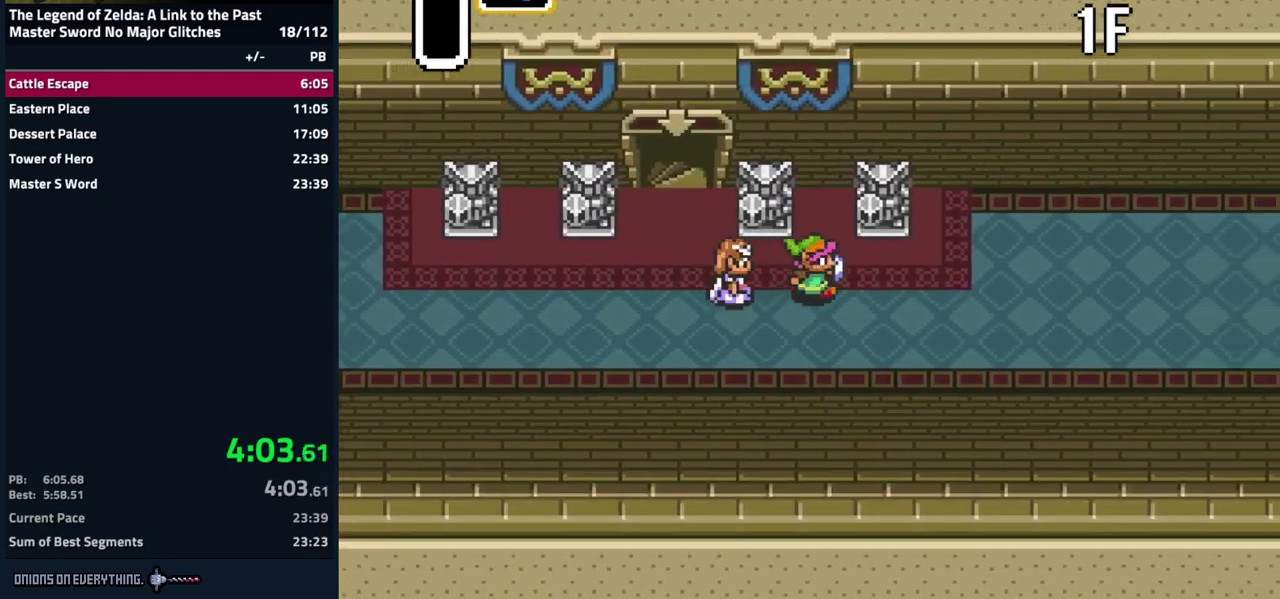
{"buttons": ["DPAD_RIGHT"], "events": []}
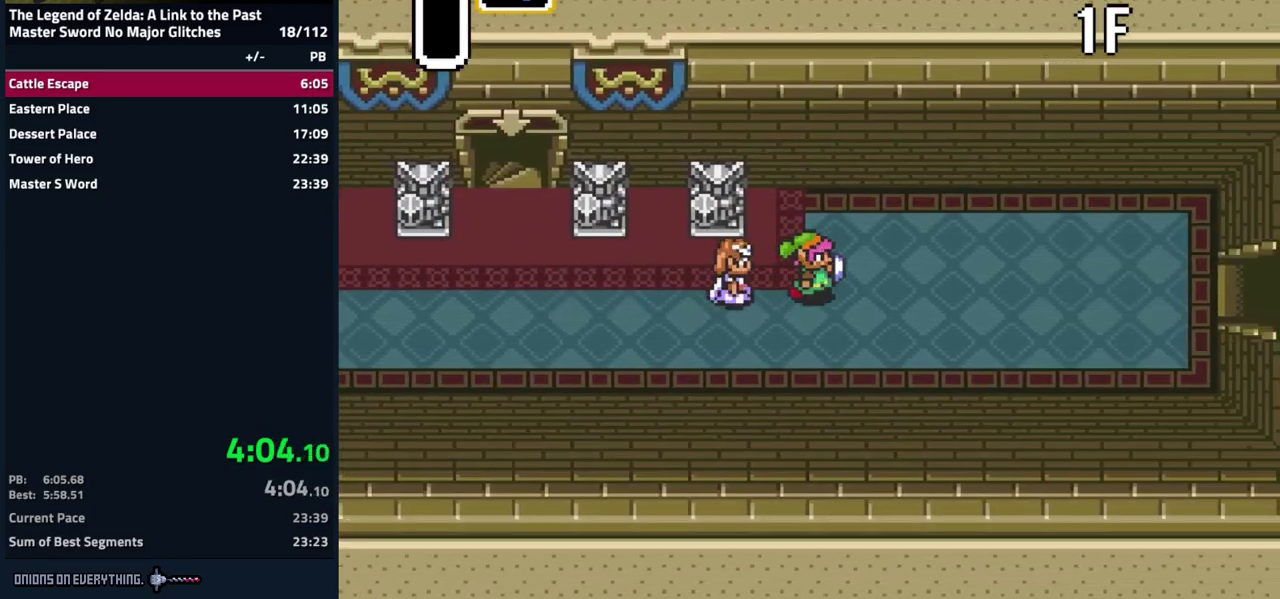
{"buttons": ["DPAD_DOWN", "DPAD_RIGHT"], "events": [[450, "DPAD_DOWN", "down"]]}
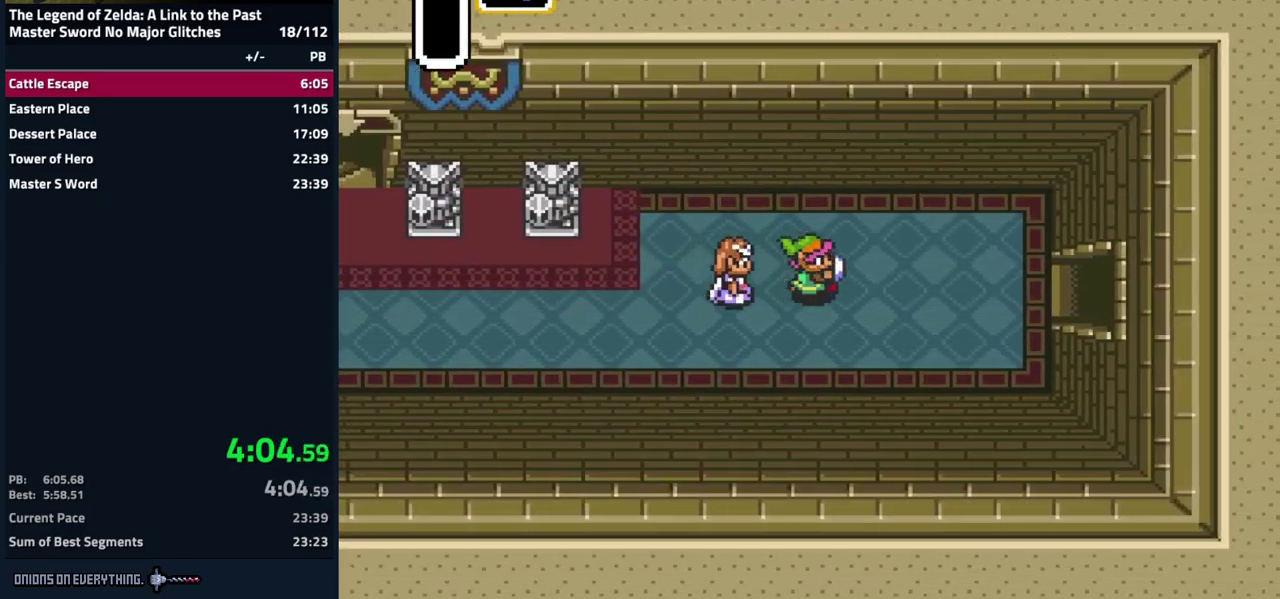
{"buttons": ["DPAD_RIGHT"], "events": [[17, "DPAD_DOWN", "up"]]}
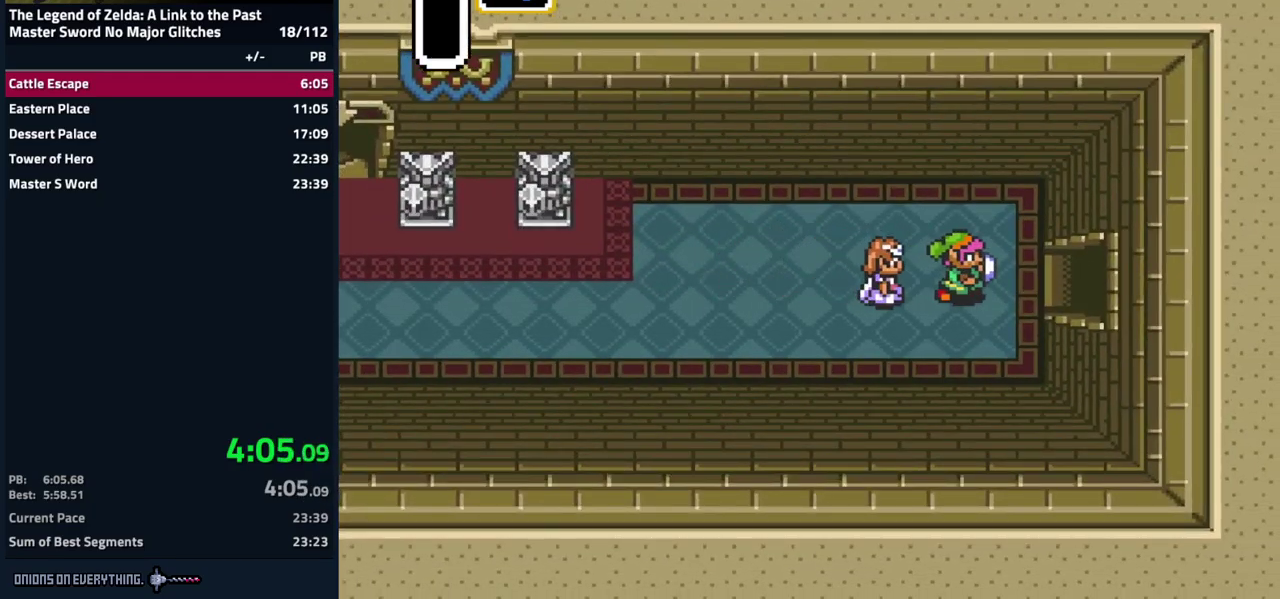
{"buttons": ["DPAD_RIGHT"], "events": []}
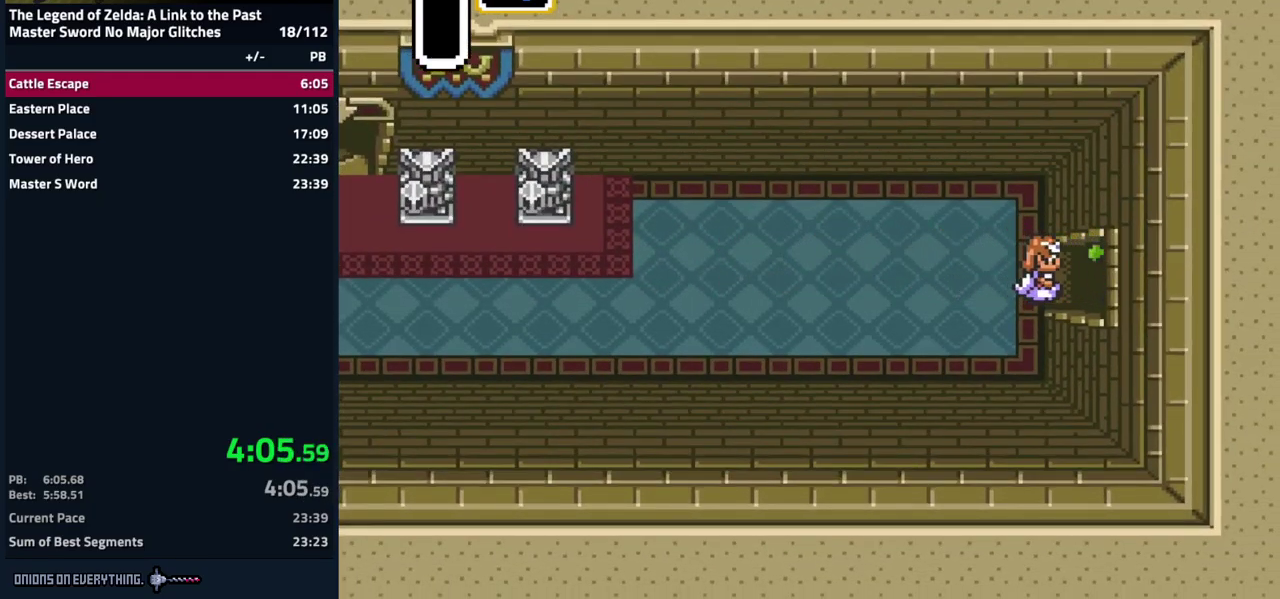
{"buttons": ["DPAD_RIGHT"], "events": []}
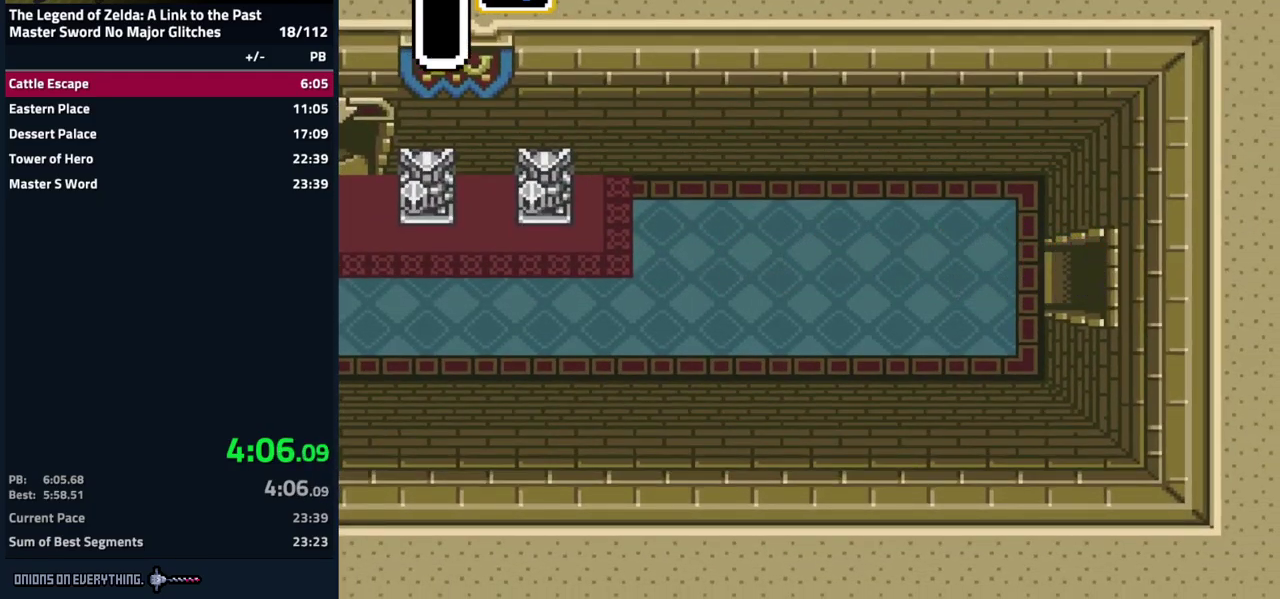
{"buttons": [], "events": [[317, "DPAD_RIGHT", "up"]]}
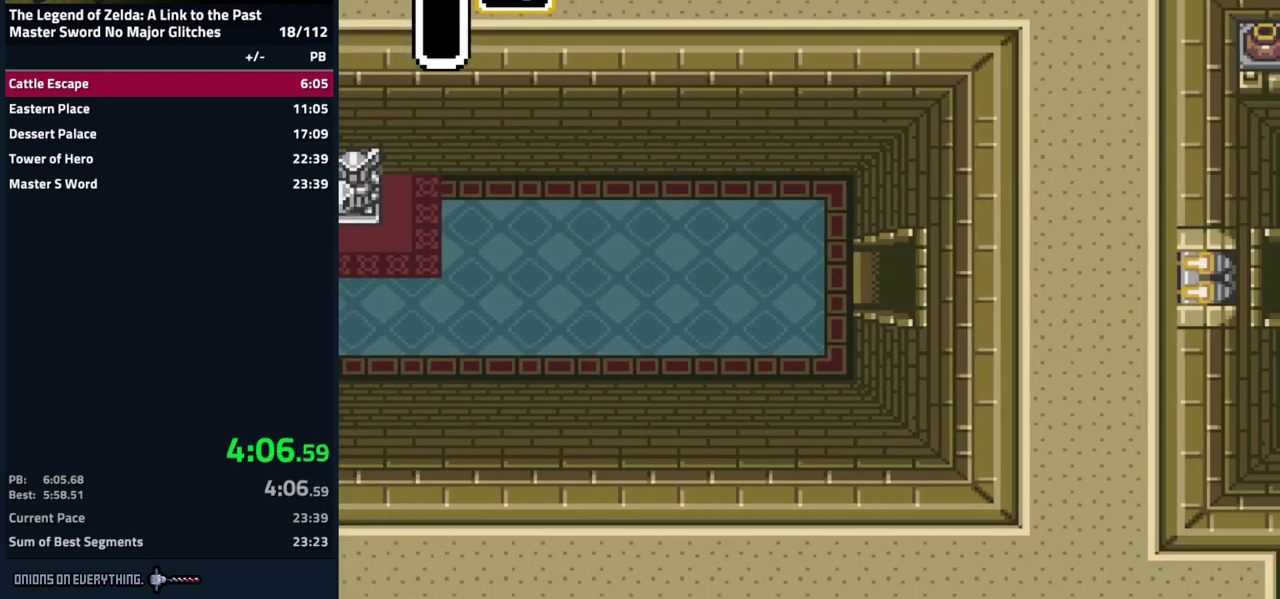
{"buttons": ["DPAD_RIGHT"], "events": [[383, "DPAD_RIGHT", "down"]]}
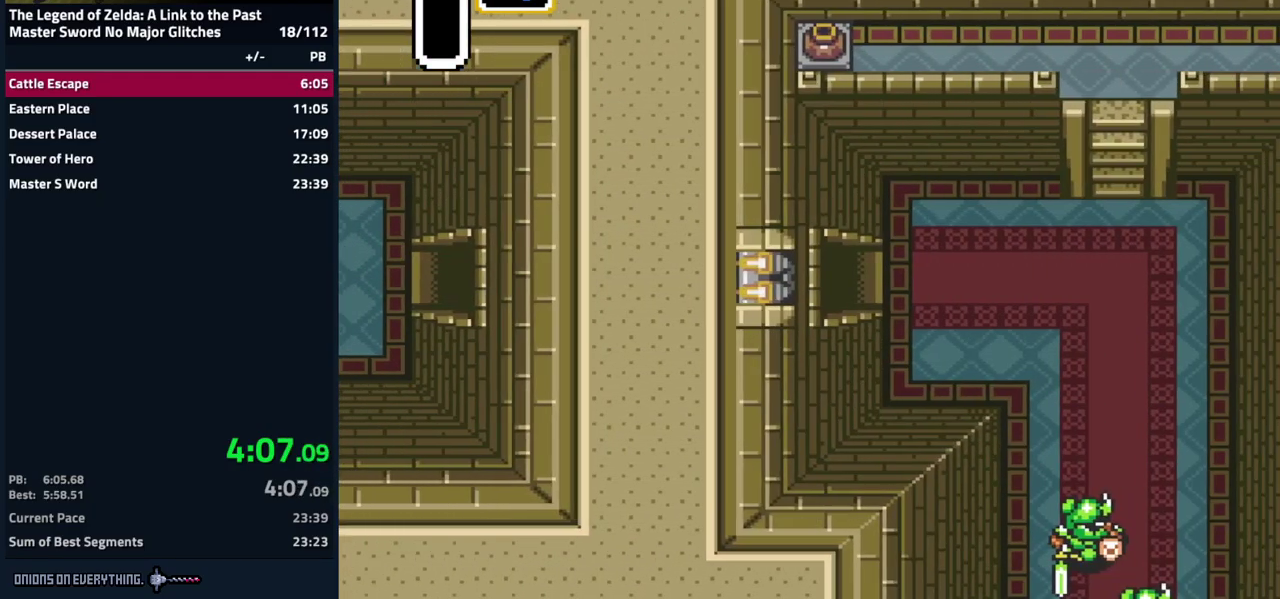
{"buttons": ["DPAD_RIGHT"], "events": []}
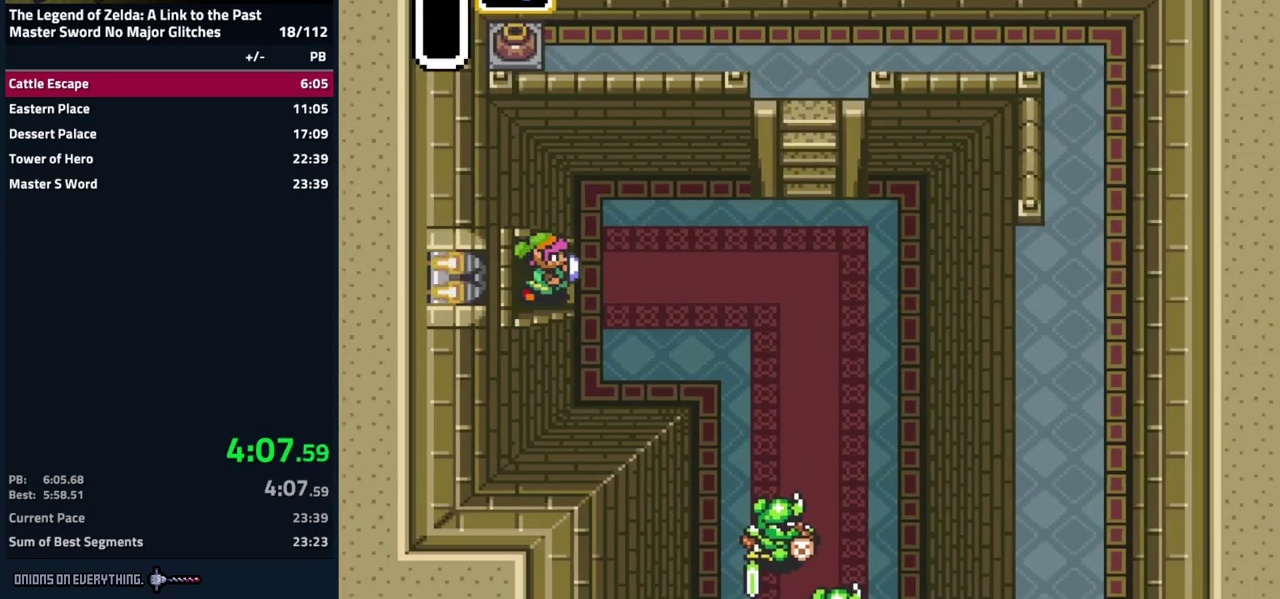
{"buttons": ["DPAD_DOWN", "DPAD_RIGHT"], "events": [[150, "DPAD_DOWN", "down"]]}
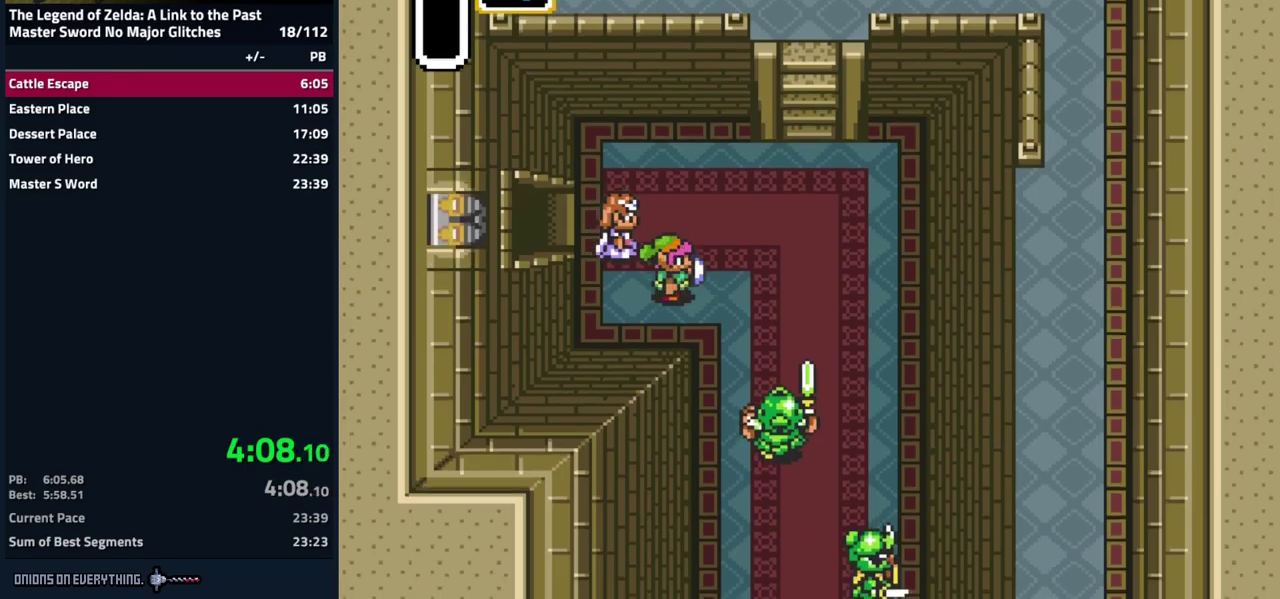
{"buttons": ["DPAD_DOWN"], "events": [[150, "DPAD_RIGHT", "up"]]}
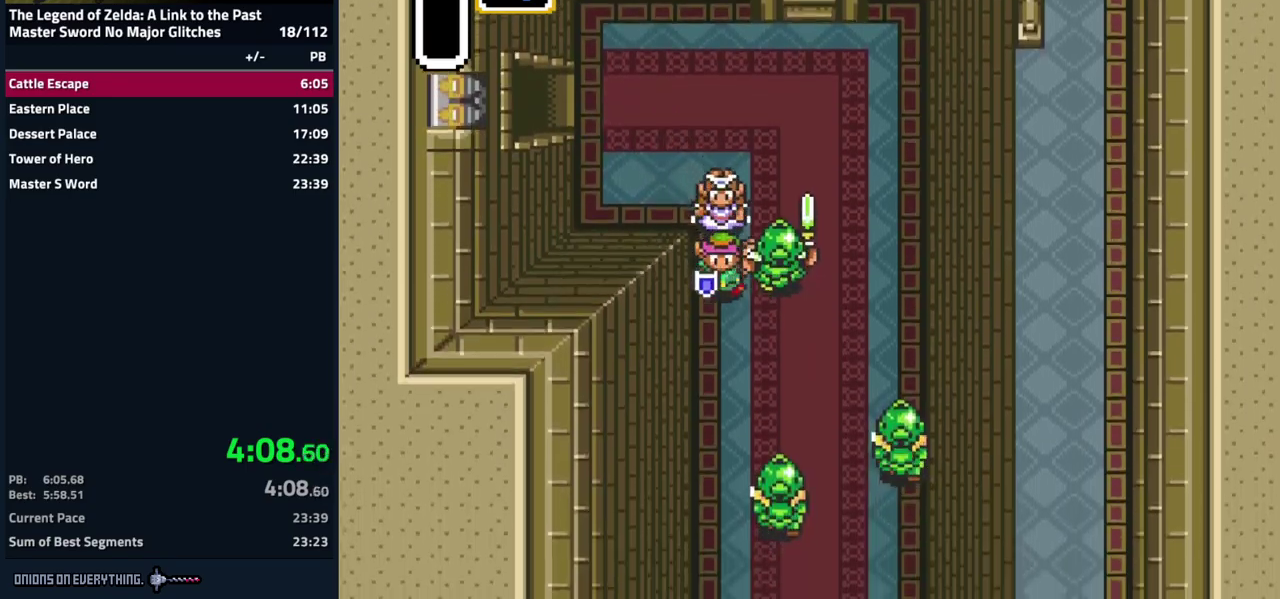
{"buttons": ["DPAD_DOWN"], "events": []}
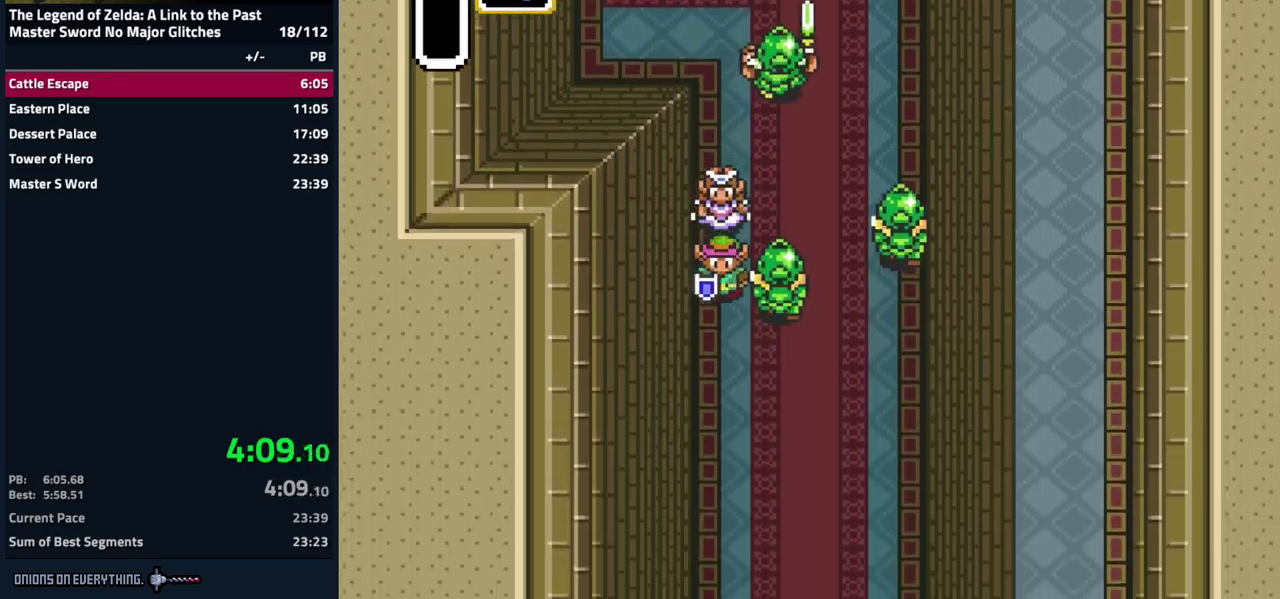
{"buttons": ["DPAD_DOWN", "DPAD_RIGHT"], "events": [[217, "DPAD_RIGHT", "down"]]}
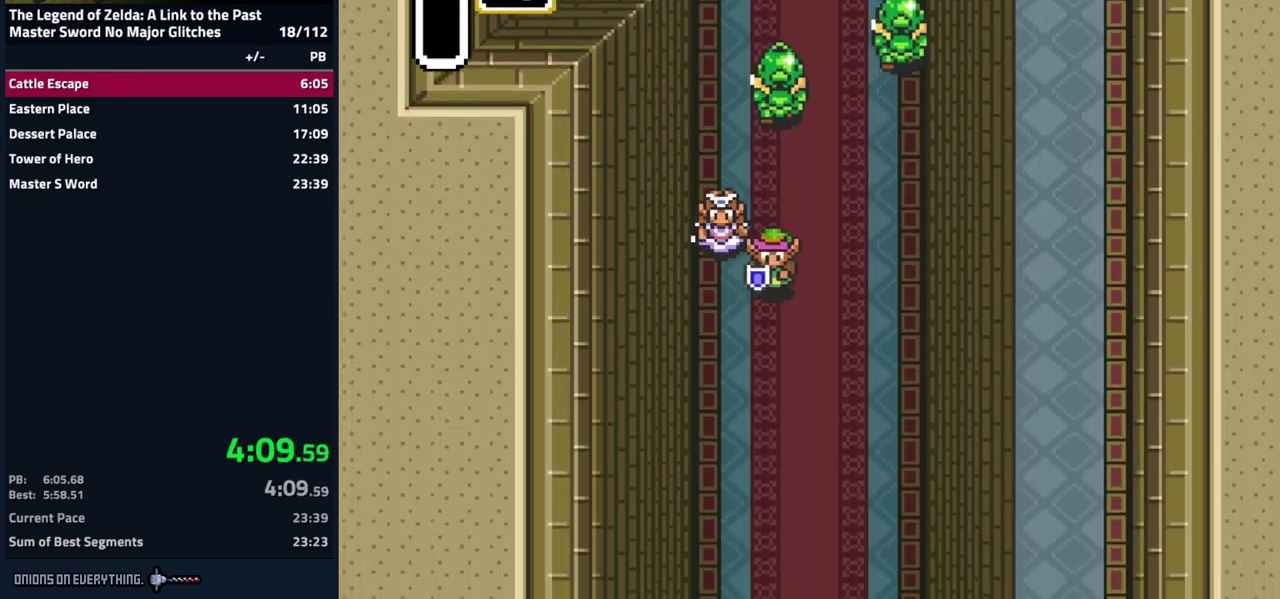
{"buttons": ["DPAD_DOWN", "DPAD_RIGHT"], "events": [[100, "DPAD_RIGHT", "up"], [500, "DPAD_RIGHT", "down"]]}
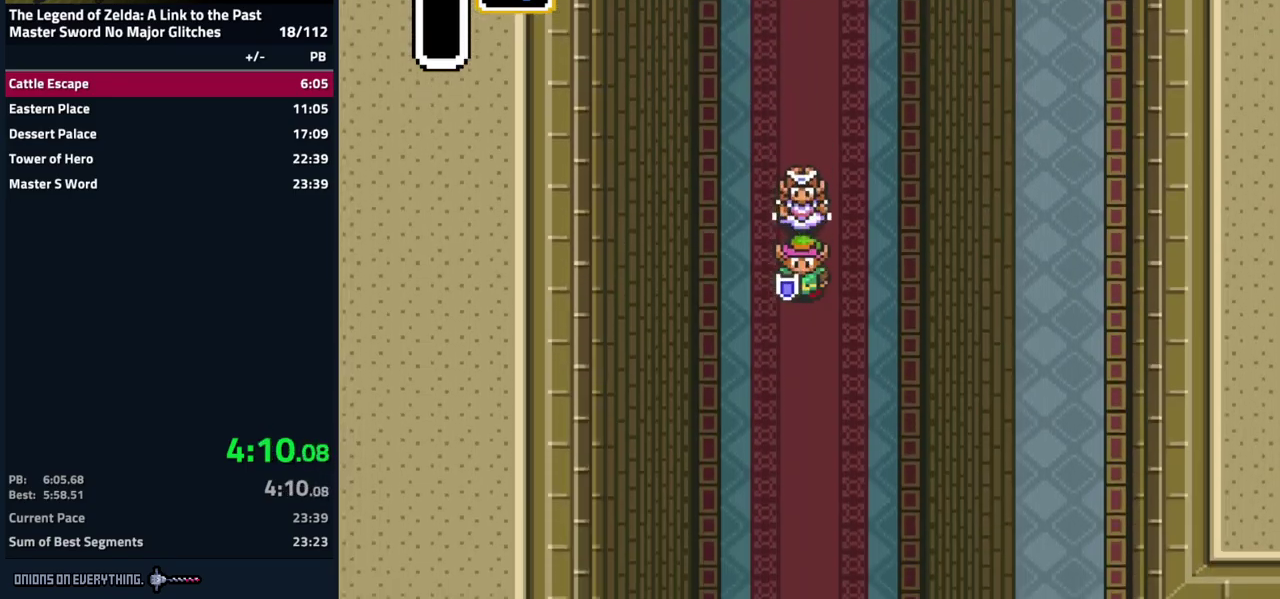
{"buttons": ["DPAD_DOWN"], "events": [[84, "DPAD_RIGHT", "up"], [450, "DPAD_LEFT", "down"], [500, "DPAD_LEFT", "up"]]}
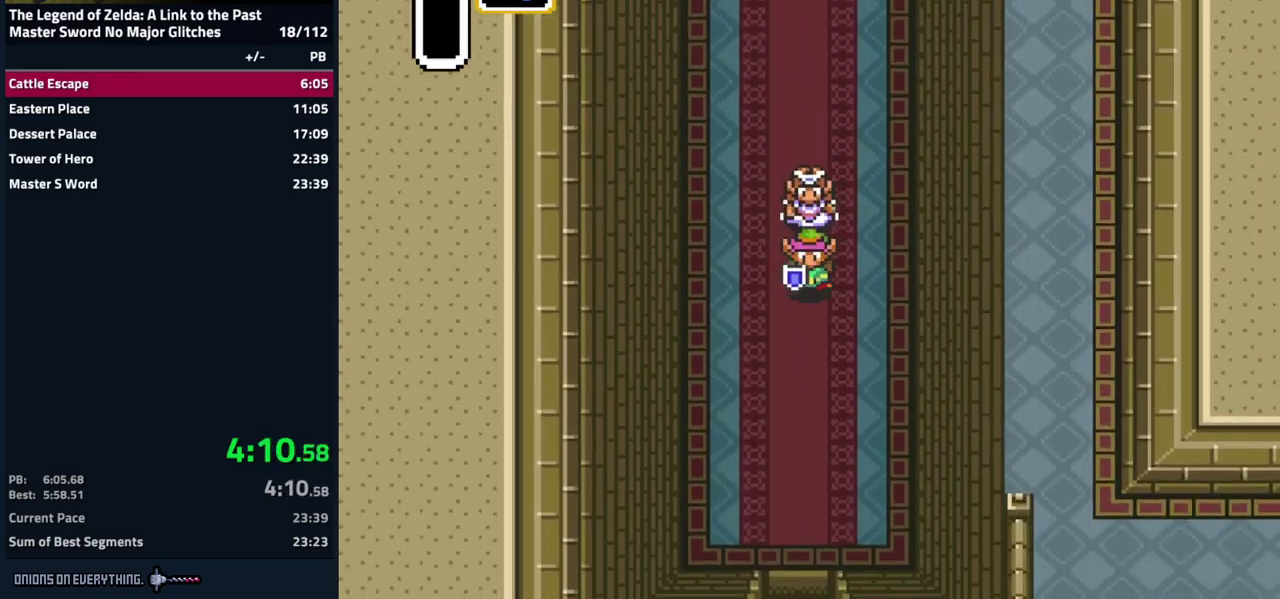
{"buttons": ["DPAD_DOWN"], "events": []}
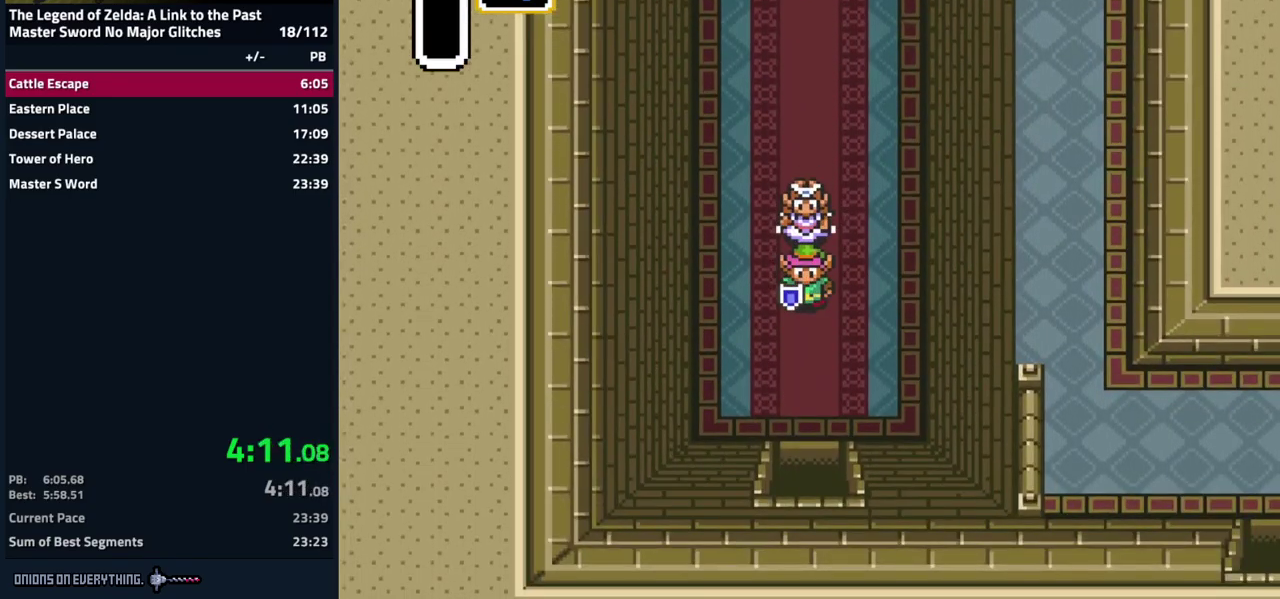
{"buttons": ["DPAD_DOWN"], "events": []}
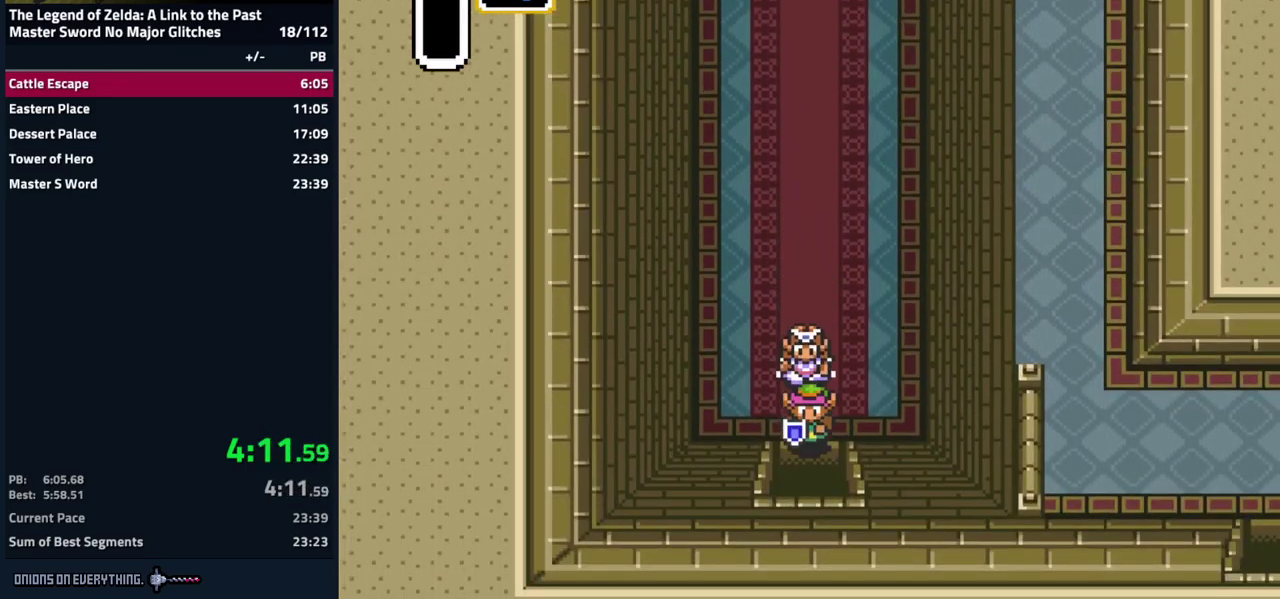
{"buttons": ["DPAD_DOWN"], "events": []}
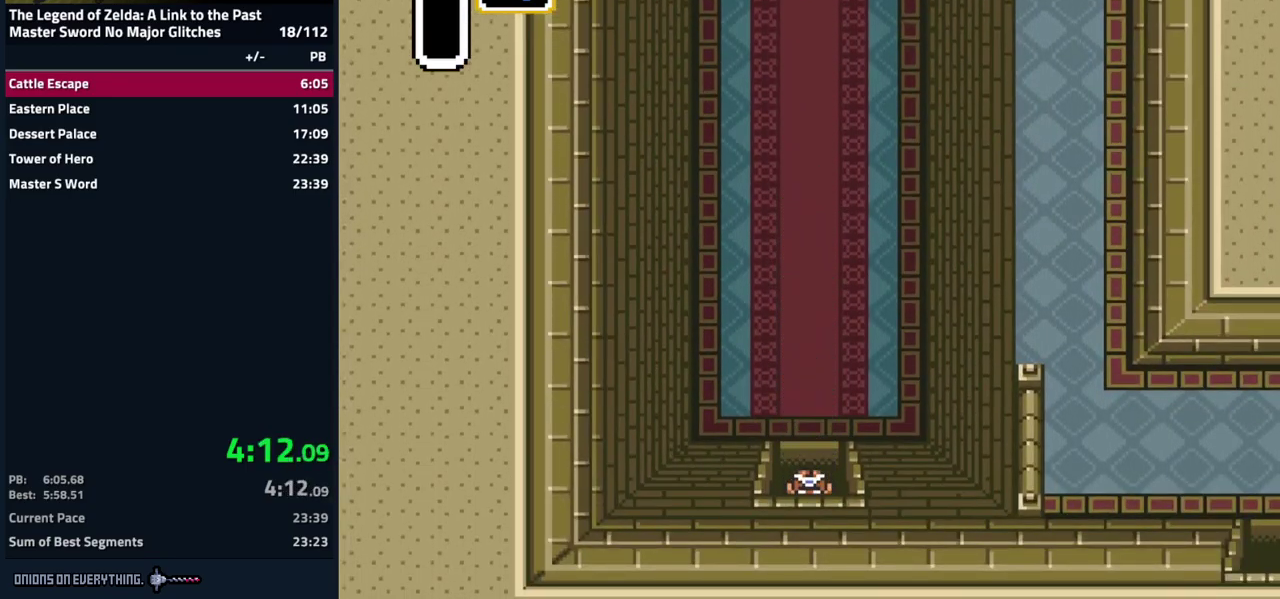
{"buttons": ["DPAD_DOWN"], "events": []}
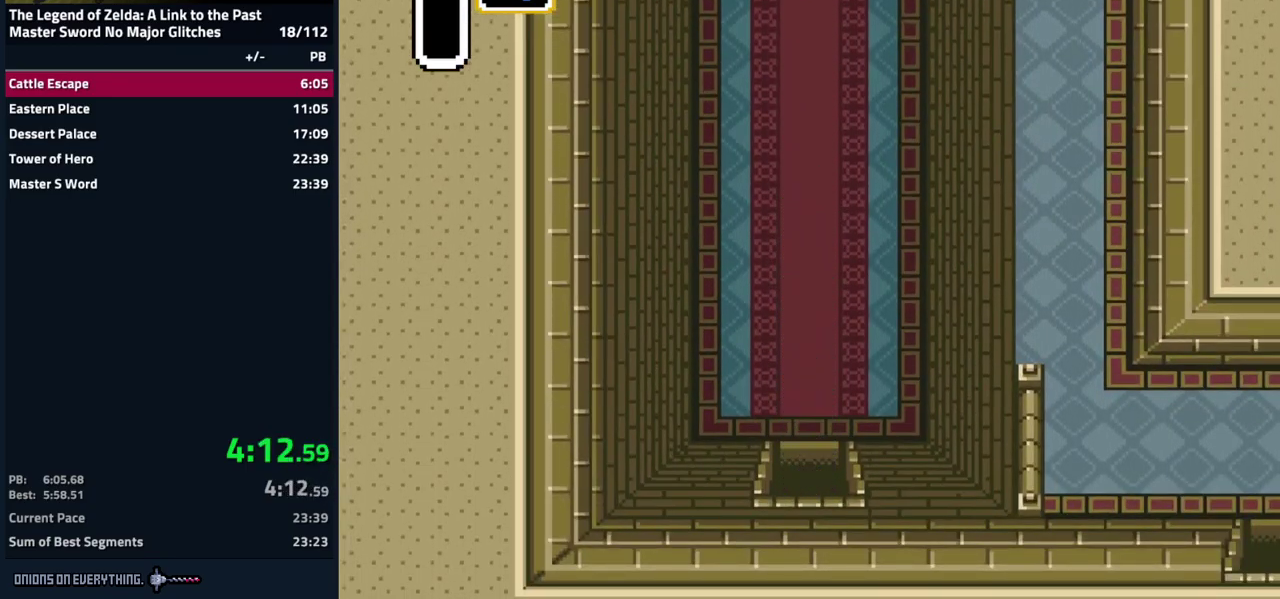
{"buttons": [], "events": [[134, "DPAD_DOWN", "up"]]}
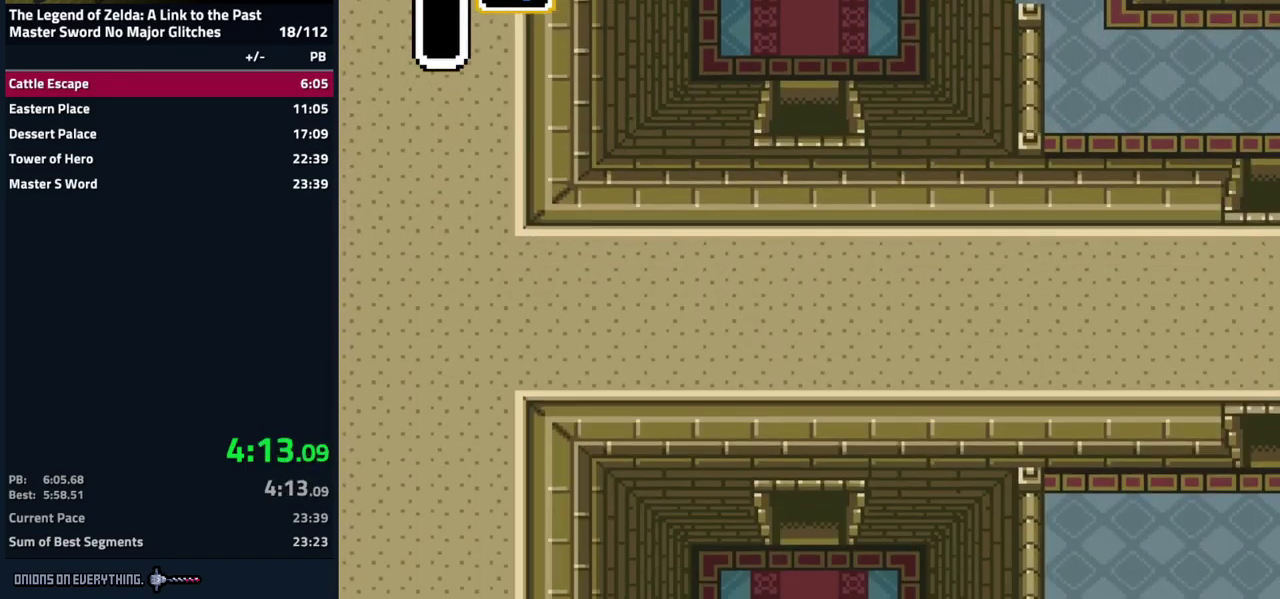
{"buttons": ["DPAD_DOWN"], "events": [[33, "DPAD_DOWN", "down"]]}
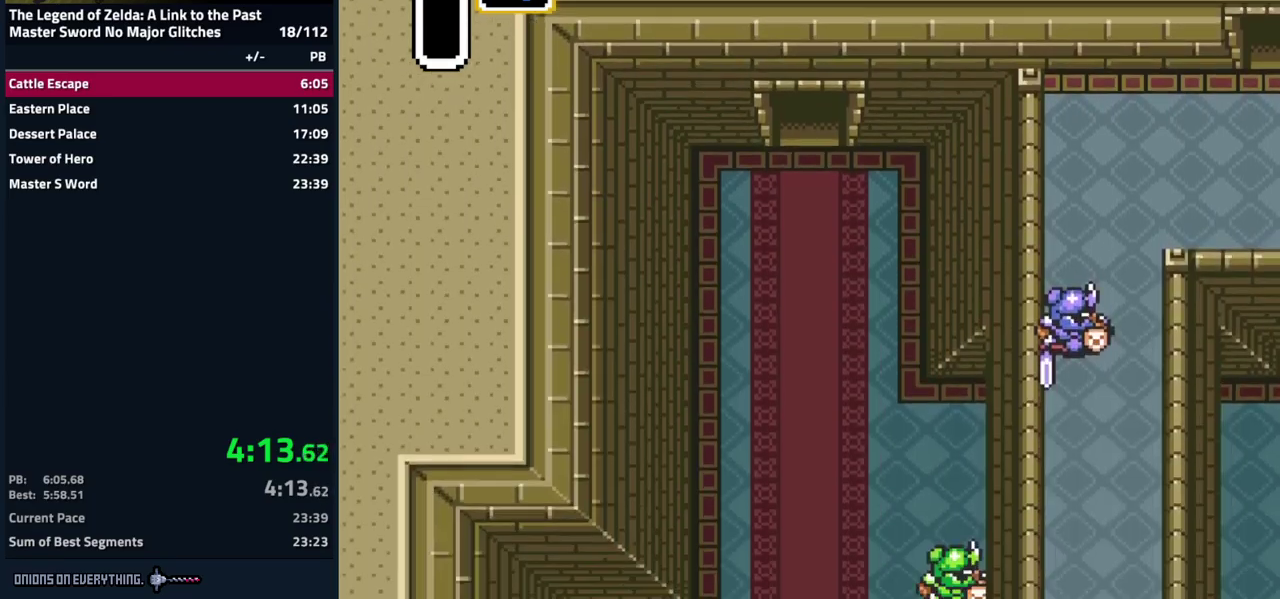
{"buttons": ["DPAD_DOWN", "DPAD_LEFT"], "events": [[117, "DPAD_LEFT", "down"]]}